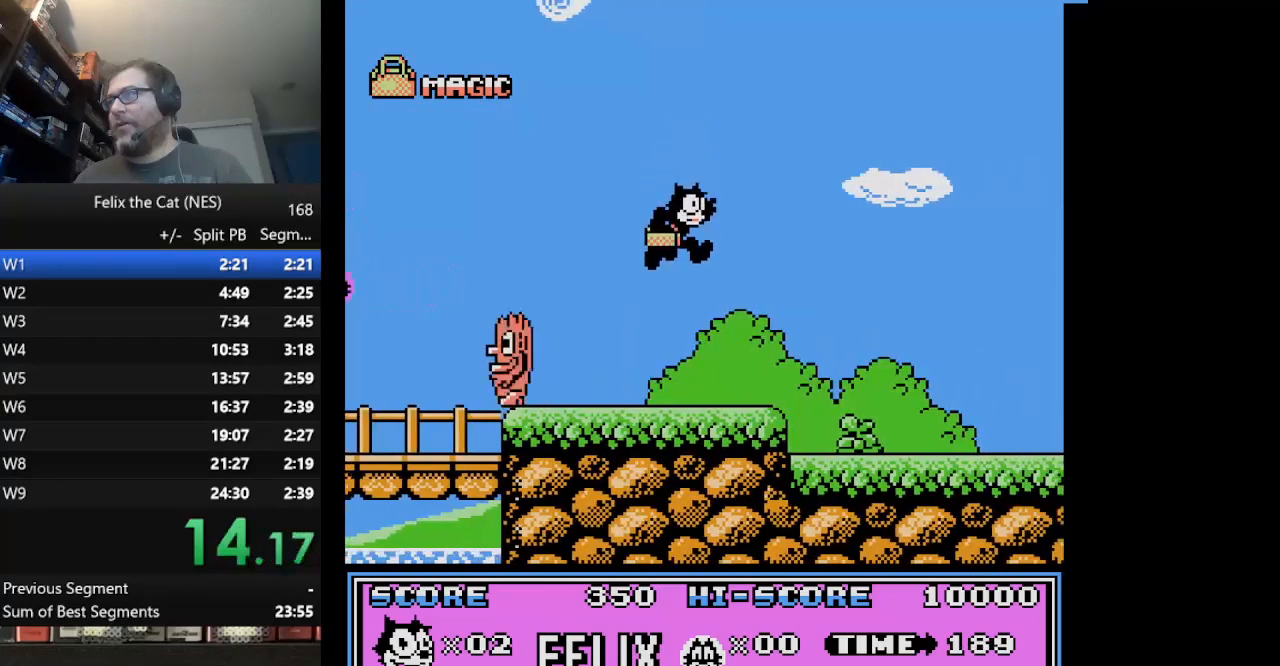
Gameplay with a controller (Nintendo layout); each line is a JSON object with the inputs held at the frame after it. "events" lists button and stick changes between this image and that frame as [ms after this image, input, new state], when the widget could be followed in between. Not read: L3 R3.
{"buttons": ["DPAD_RIGHT"], "events": []}
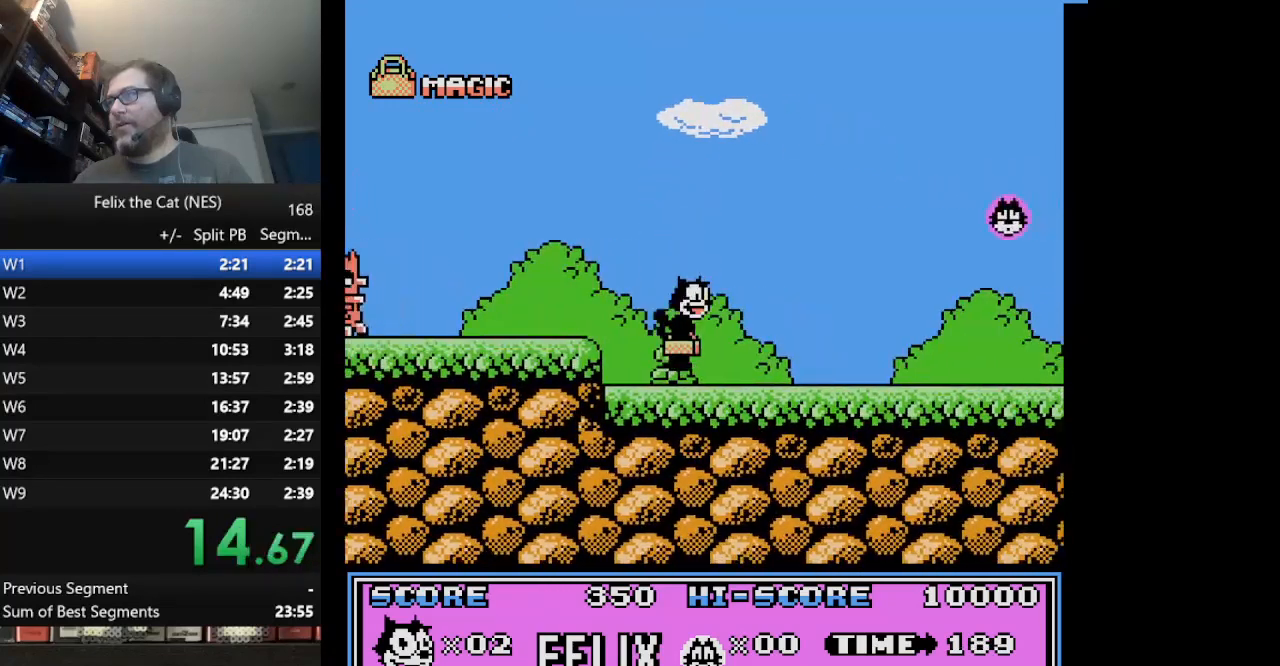
{"buttons": ["DPAD_RIGHT"], "events": []}
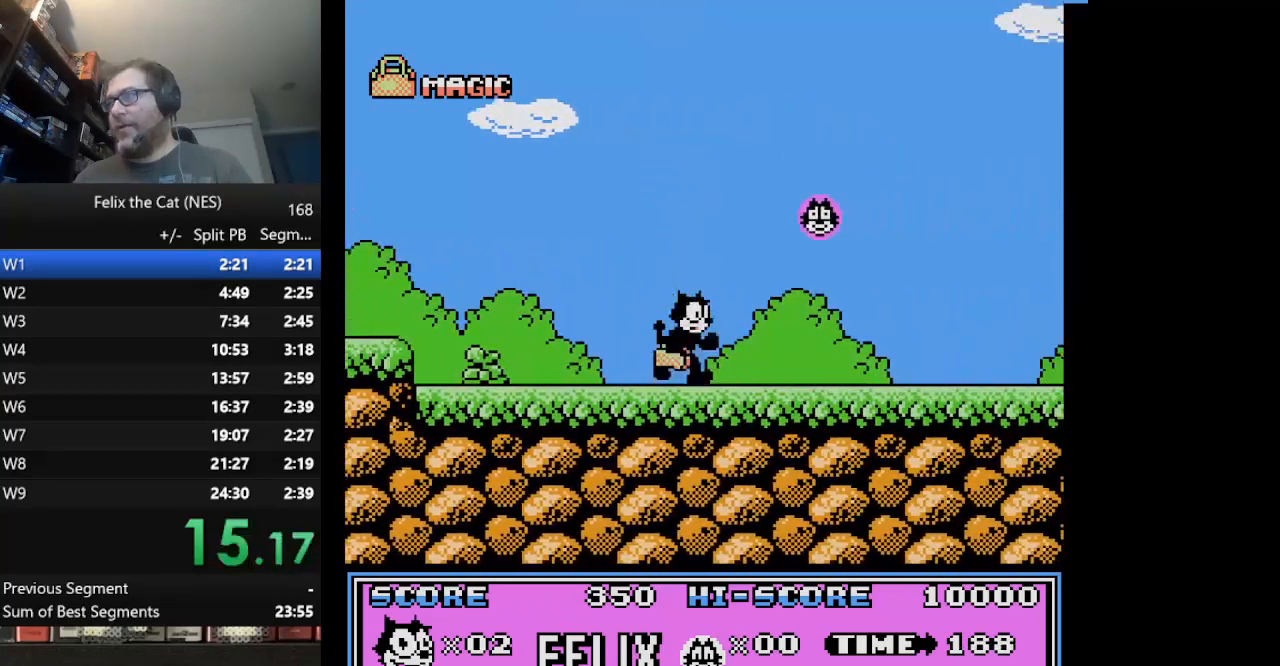
{"buttons": ["DPAD_RIGHT"], "events": []}
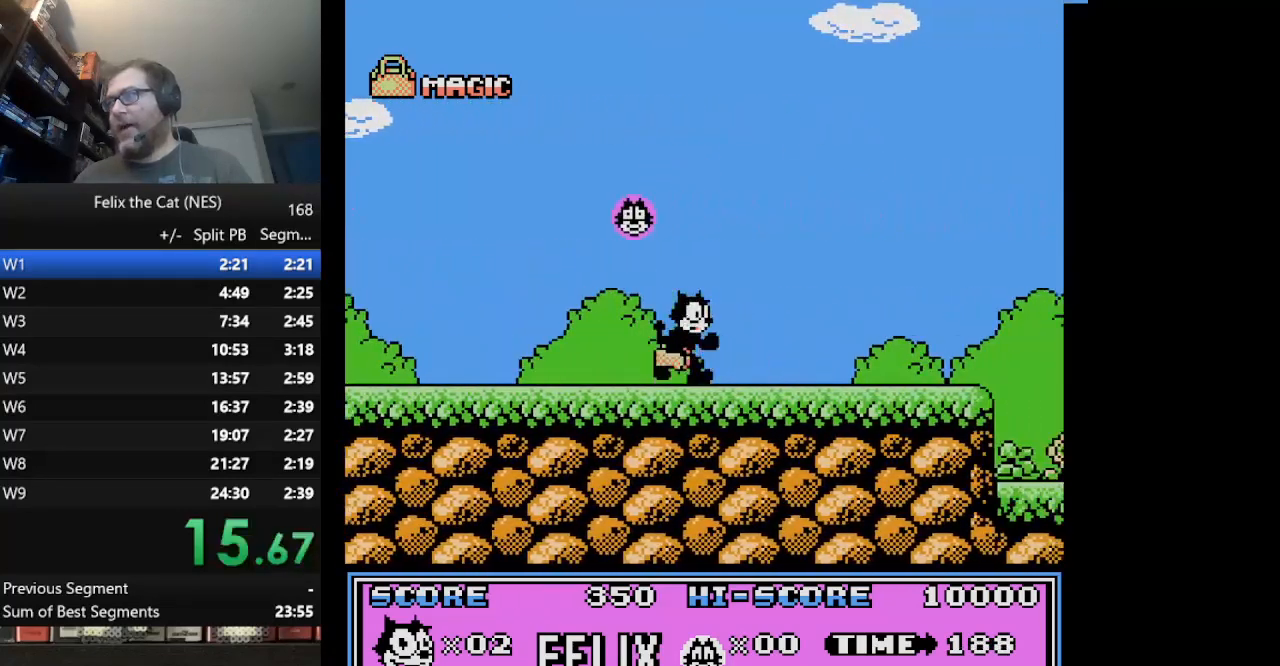
{"buttons": ["DPAD_RIGHT"], "events": []}
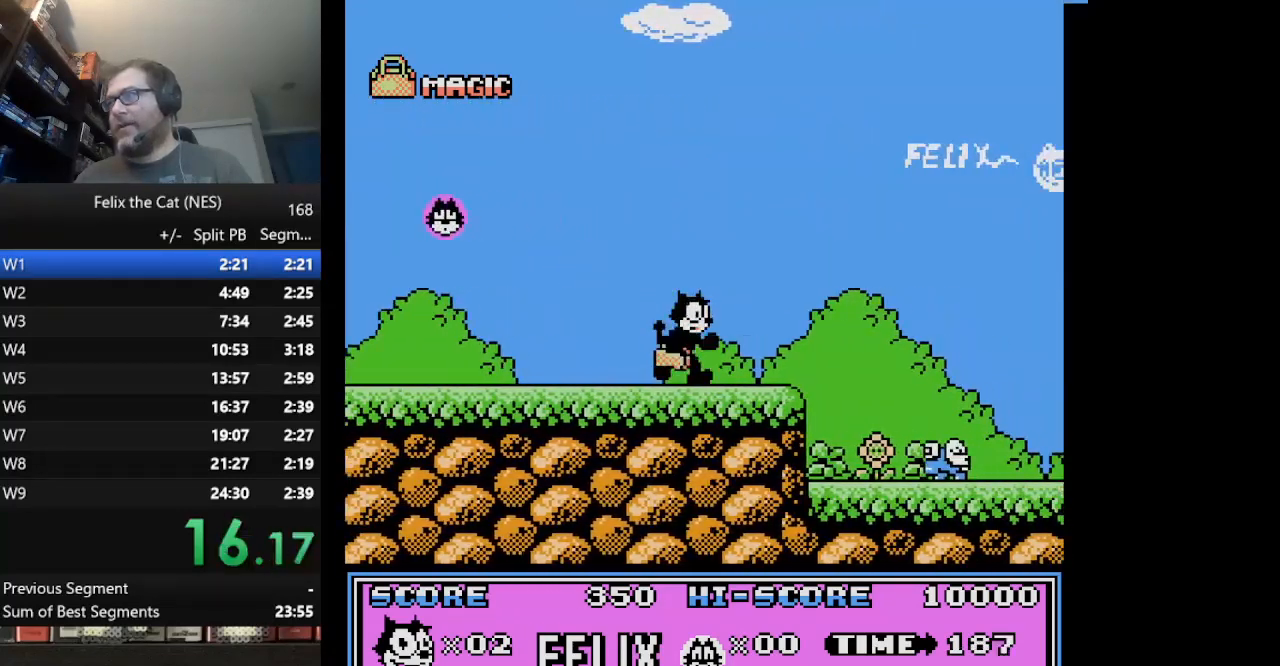
{"buttons": ["DPAD_RIGHT"], "events": [[208, "A", "down"], [333, "A", "up"]]}
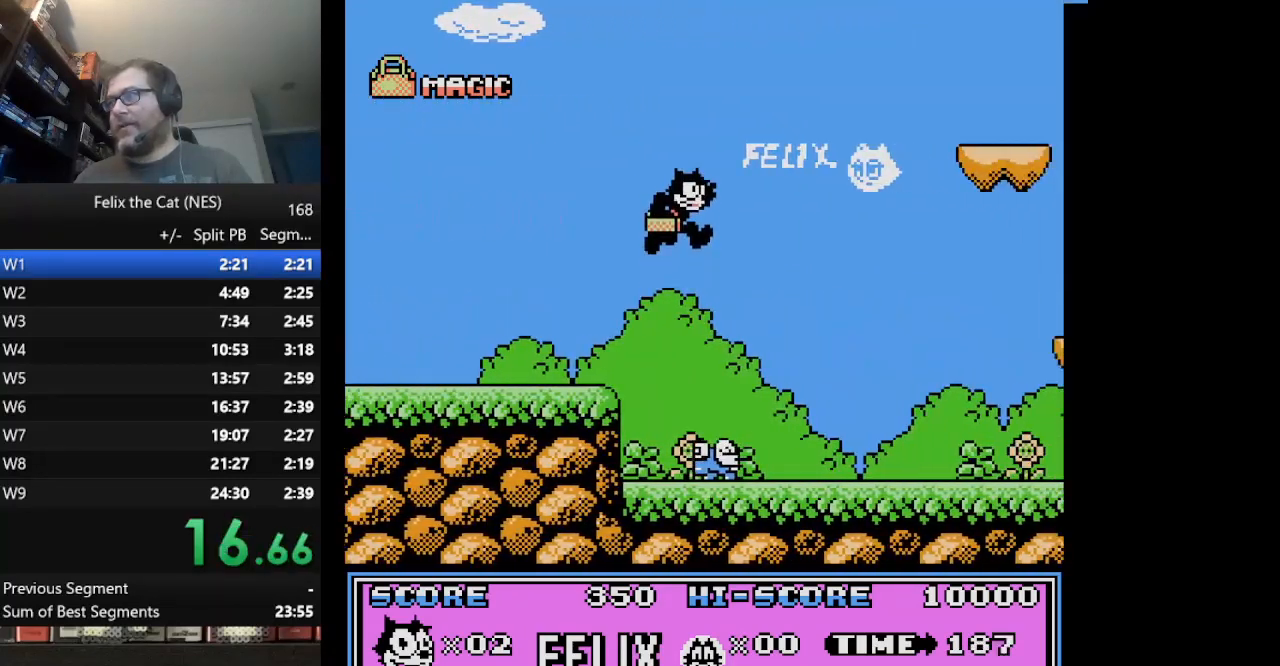
{"buttons": ["DPAD_RIGHT"], "events": []}
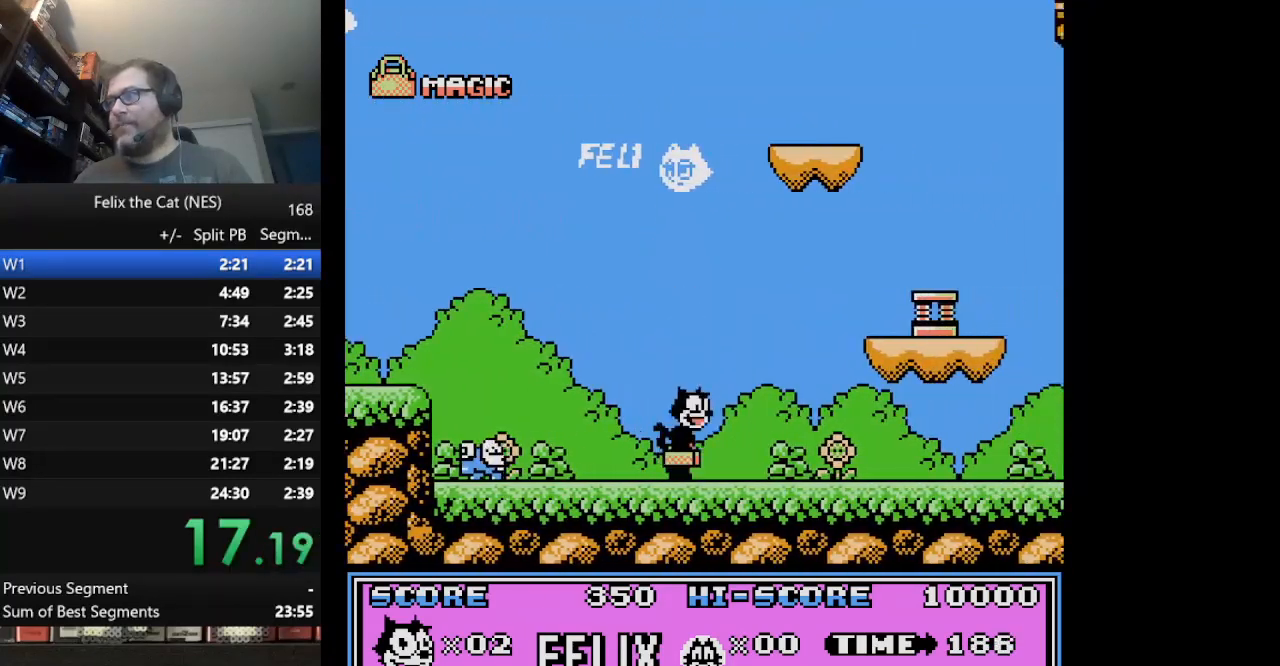
{"buttons": ["DPAD_RIGHT"], "events": [[166, "A", "down"], [500, "A", "up"]]}
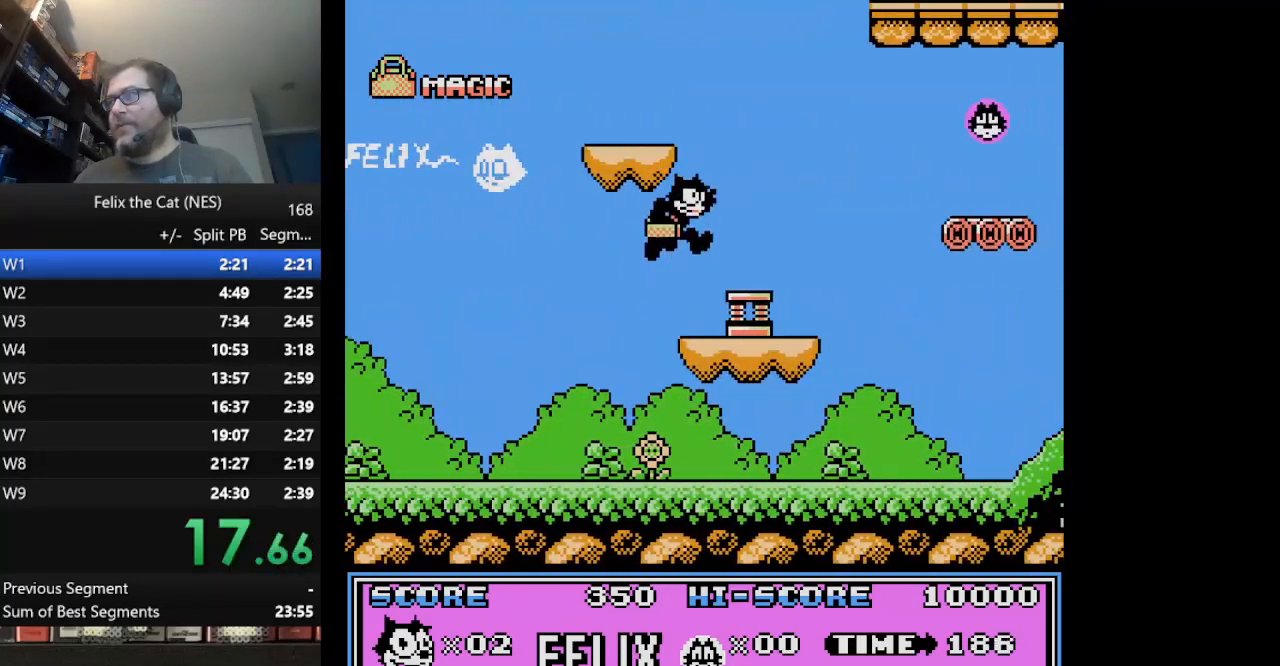
{"buttons": ["A", "DPAD_RIGHT"], "events": [[125, "A", "down"]]}
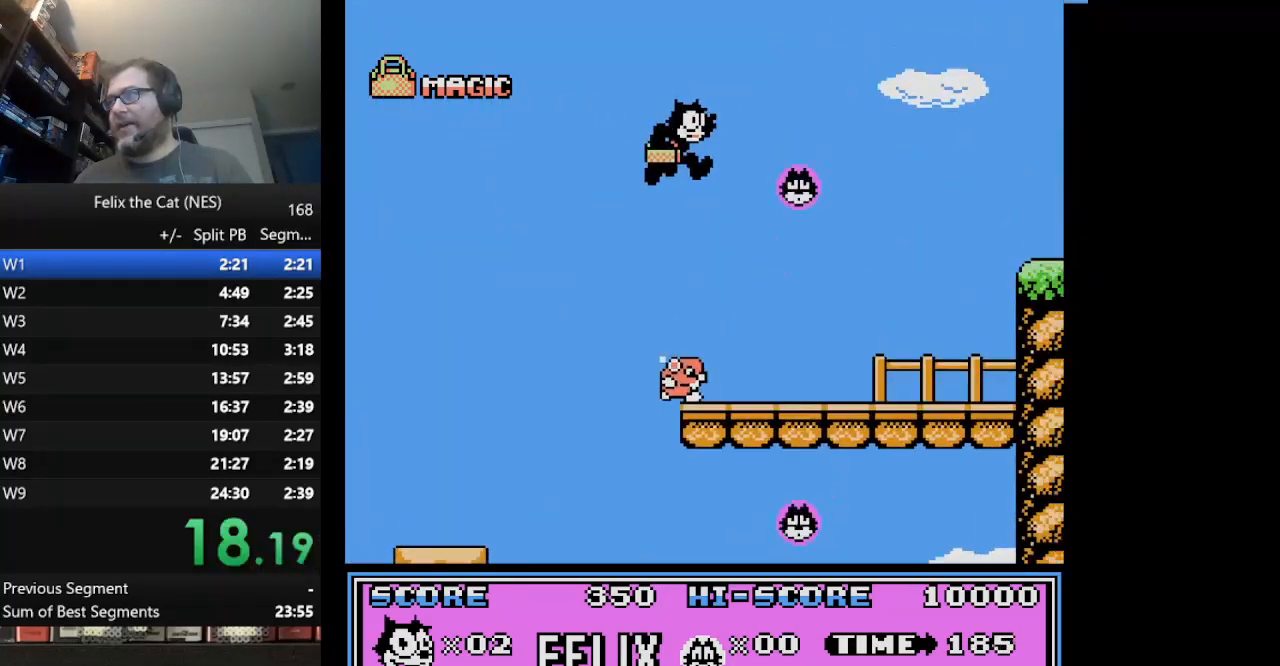
{"buttons": ["DPAD_RIGHT"], "events": [[458, "A", "up"]]}
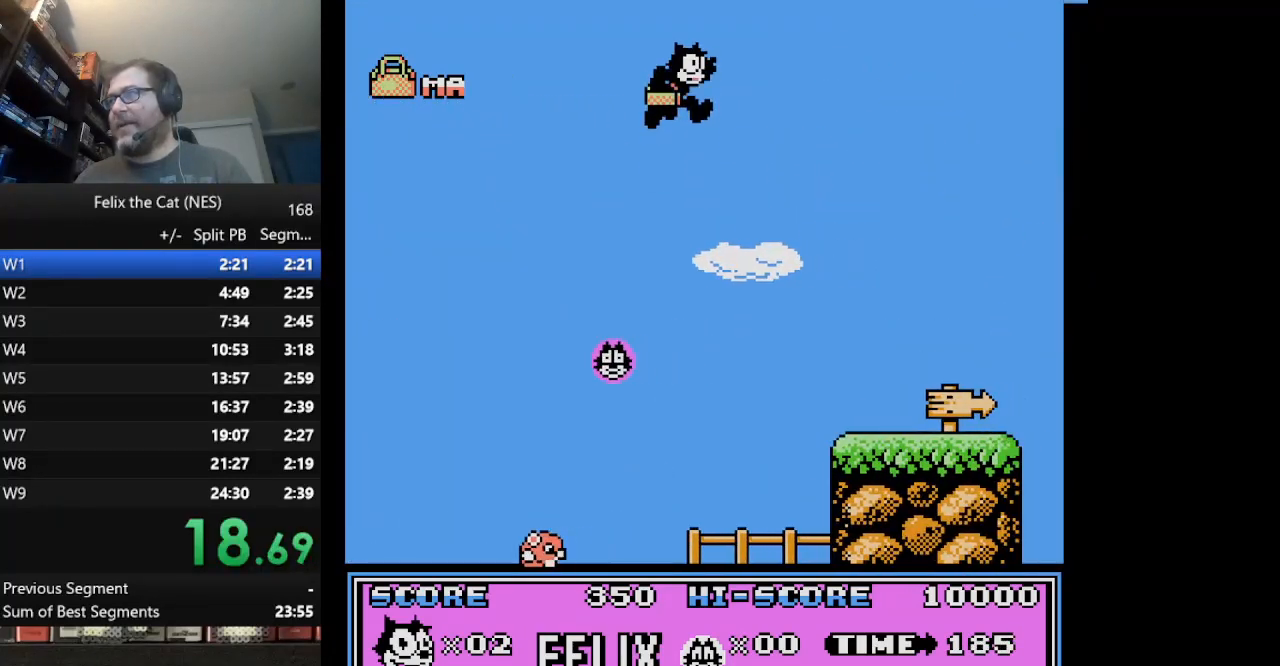
{"buttons": ["DPAD_RIGHT"], "events": []}
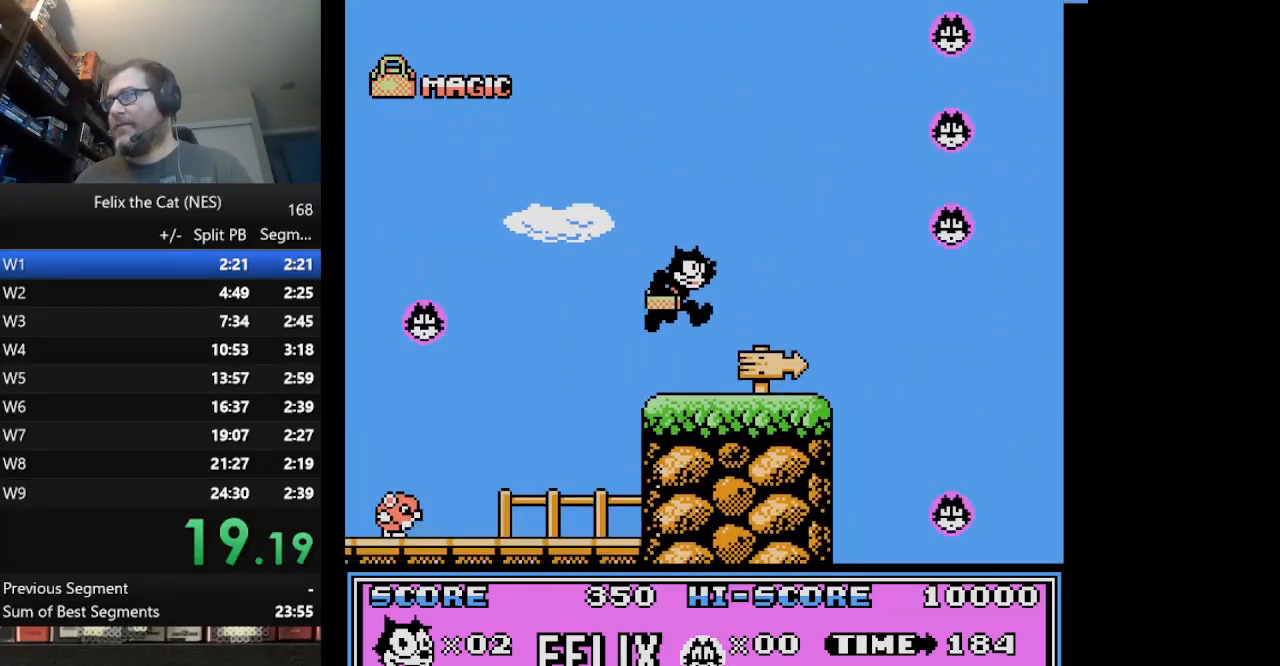
{"buttons": ["DPAD_RIGHT"], "events": []}
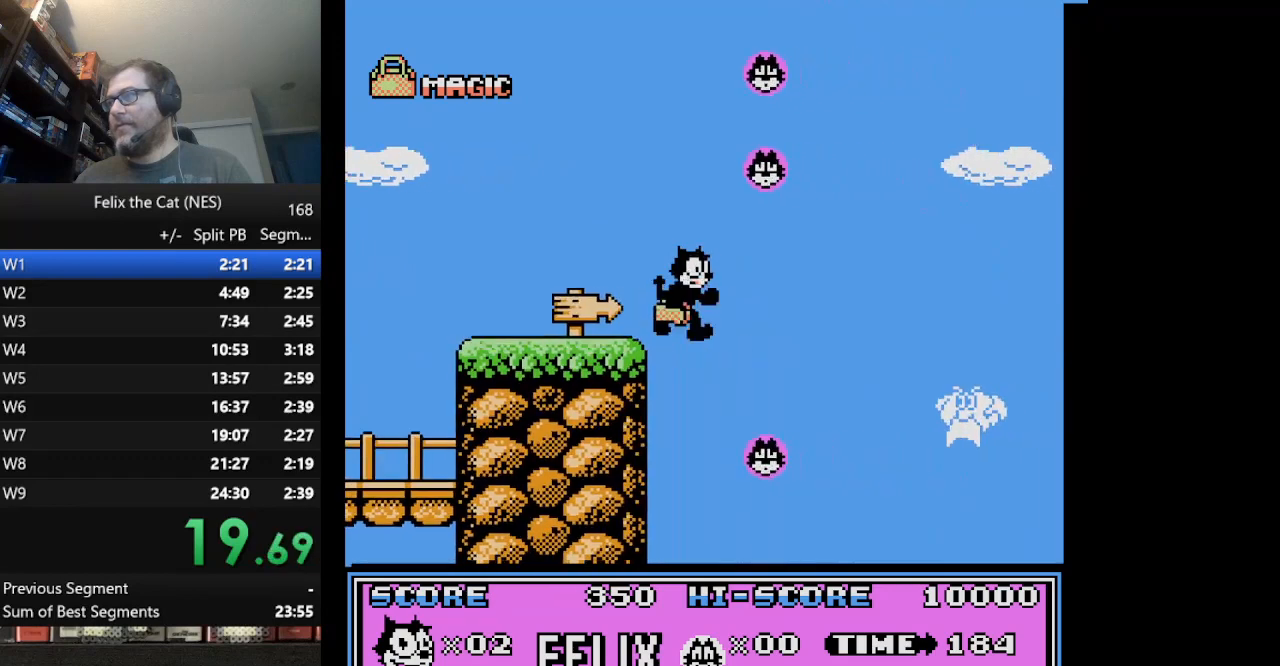
{"buttons": ["DPAD_RIGHT"], "events": []}
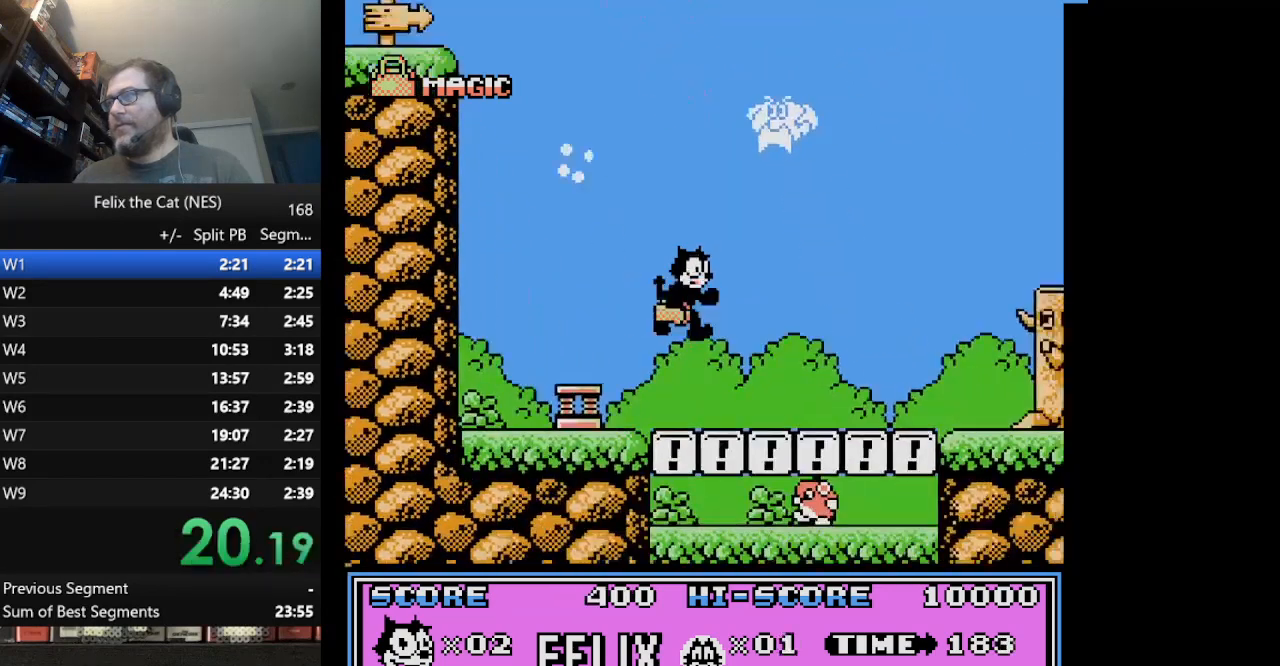
{"buttons": ["A", "DPAD_RIGHT"], "events": [[208, "A", "down"]]}
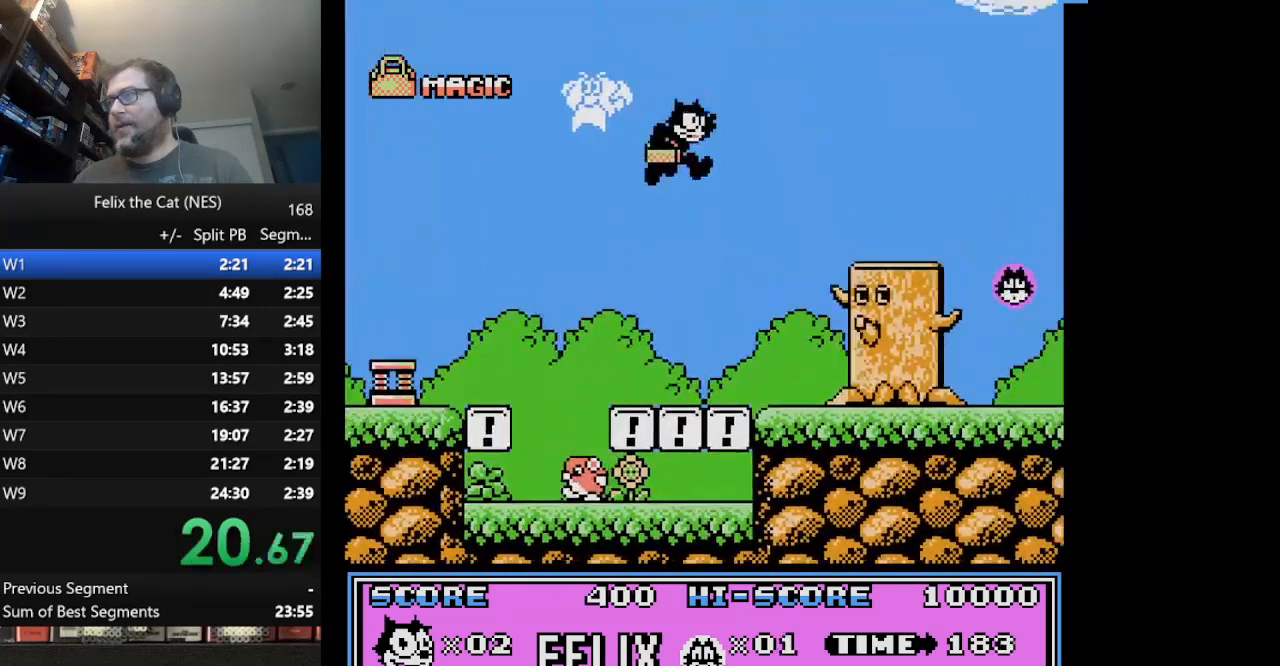
{"buttons": ["DPAD_RIGHT"], "events": [[125, "A", "up"]]}
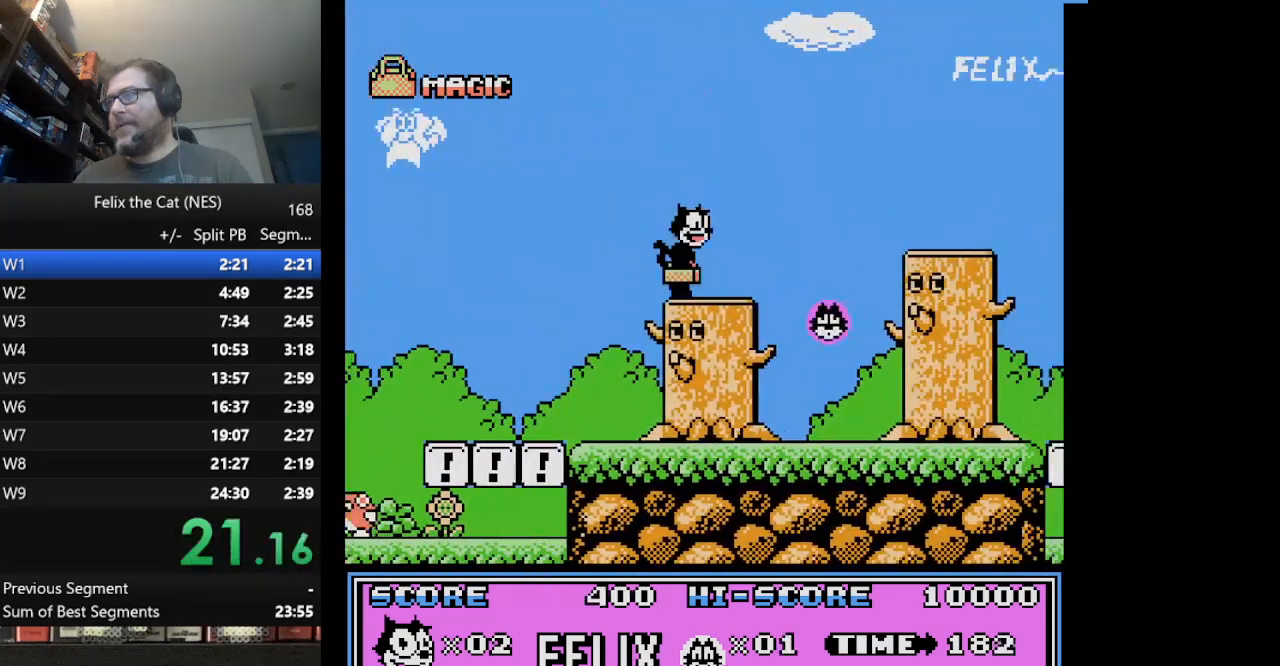
{"buttons": ["DPAD_RIGHT"], "events": [[125, "A", "down"], [292, "A", "up"]]}
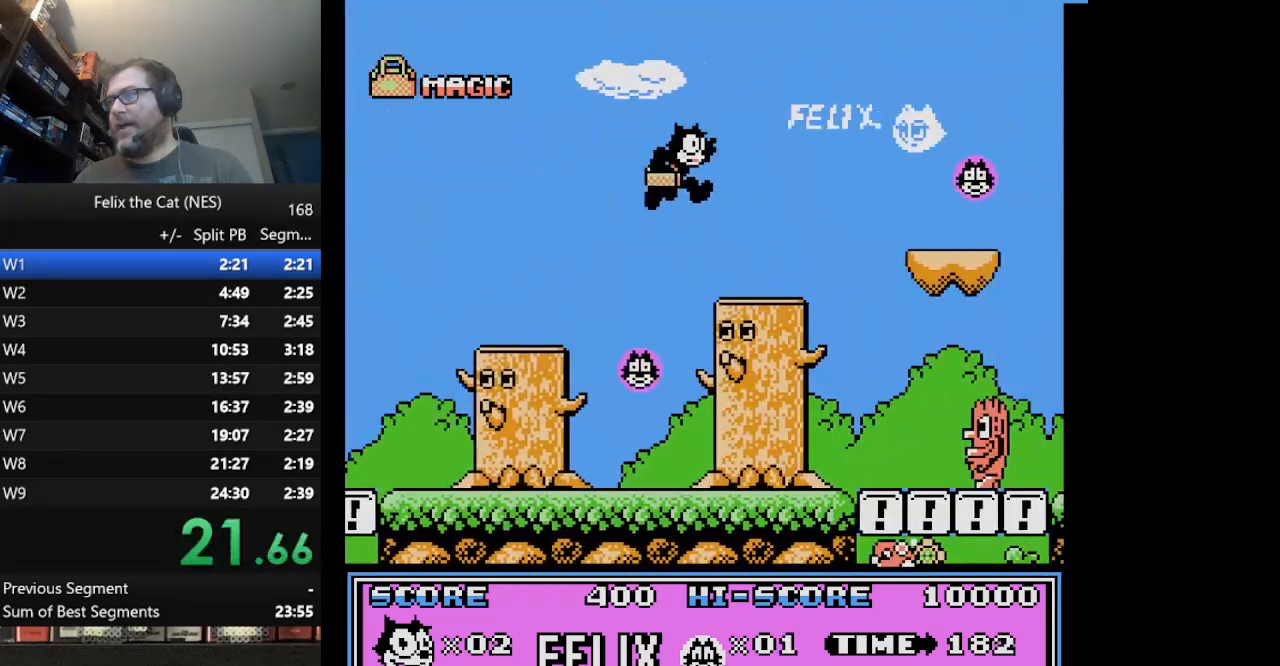
{"buttons": ["DPAD_RIGHT"], "events": [[292, "A", "down"], [375, "A", "up"]]}
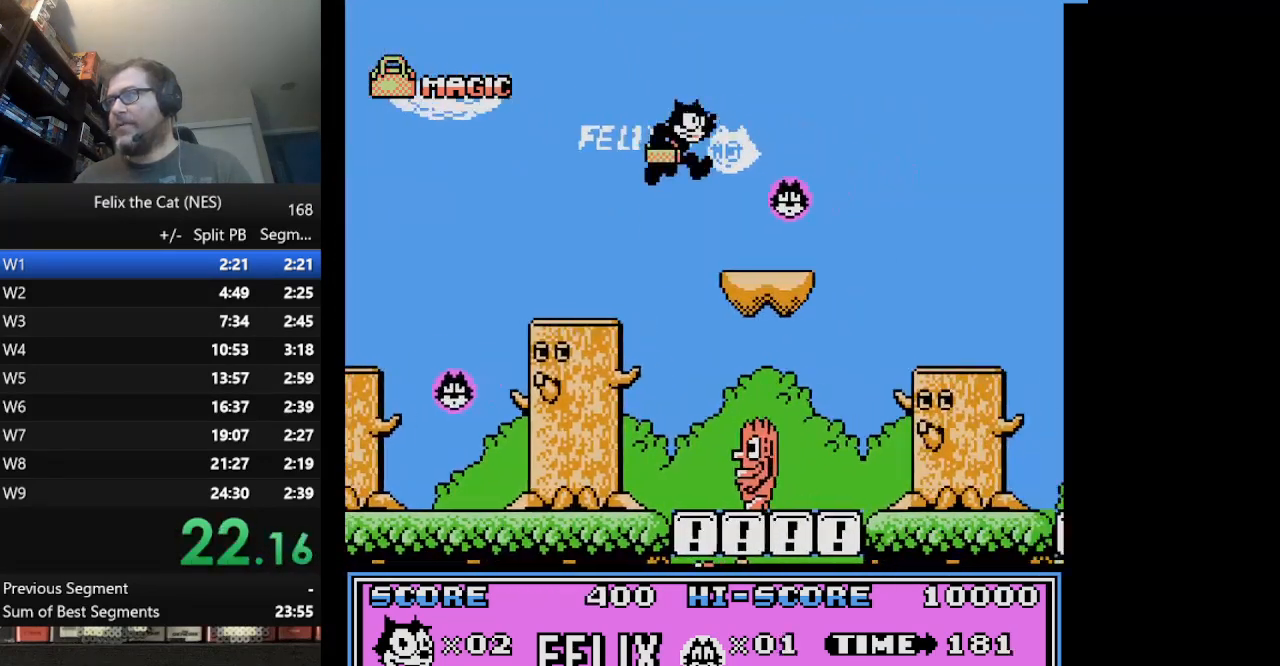
{"buttons": ["DPAD_RIGHT"], "events": []}
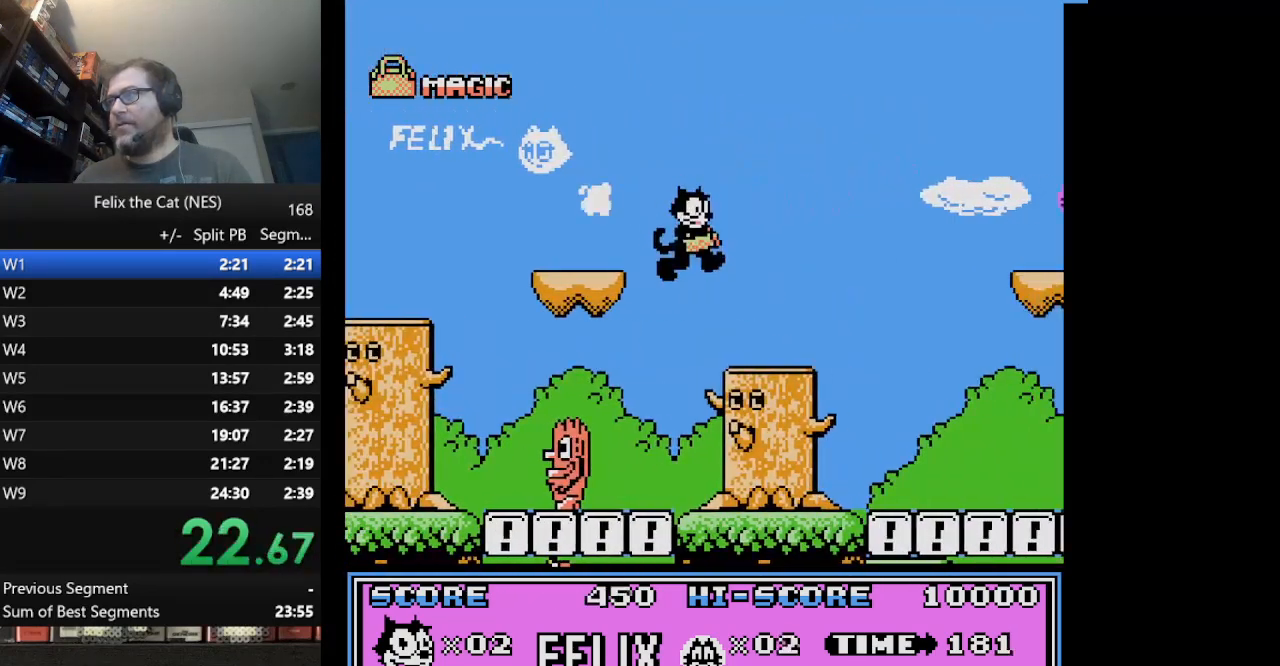
{"buttons": ["A", "DPAD_RIGHT"], "events": [[292, "A", "down"]]}
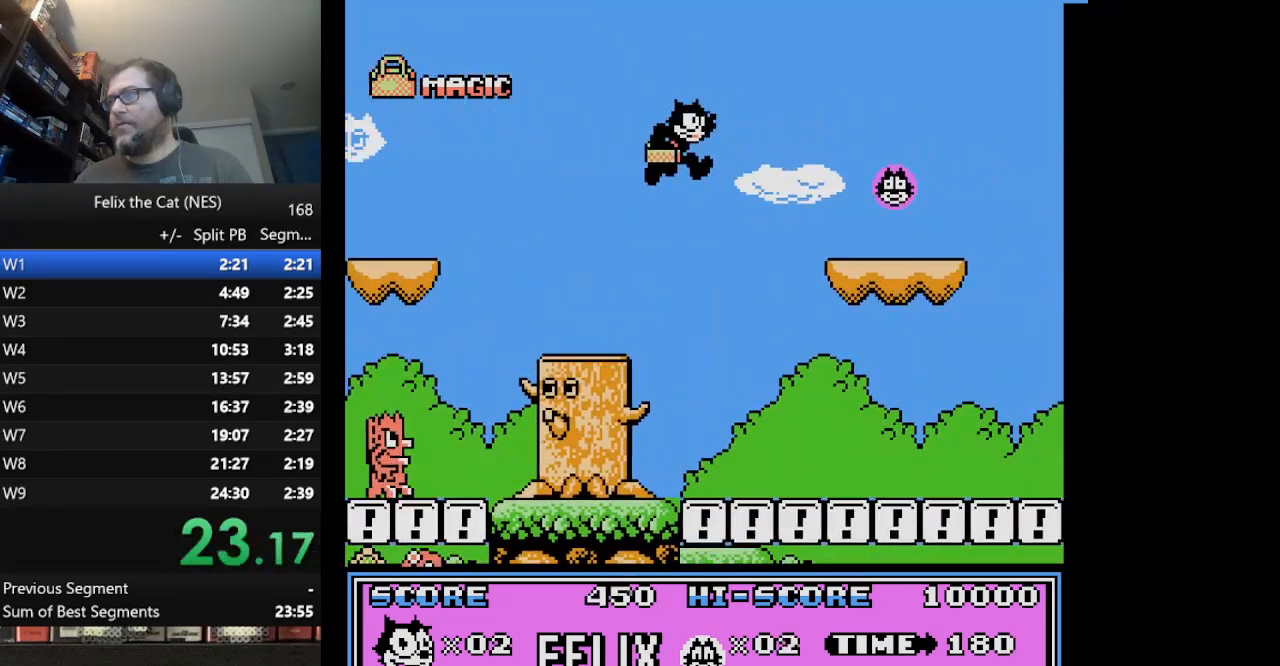
{"buttons": ["DPAD_RIGHT"], "events": [[125, "A", "up"]]}
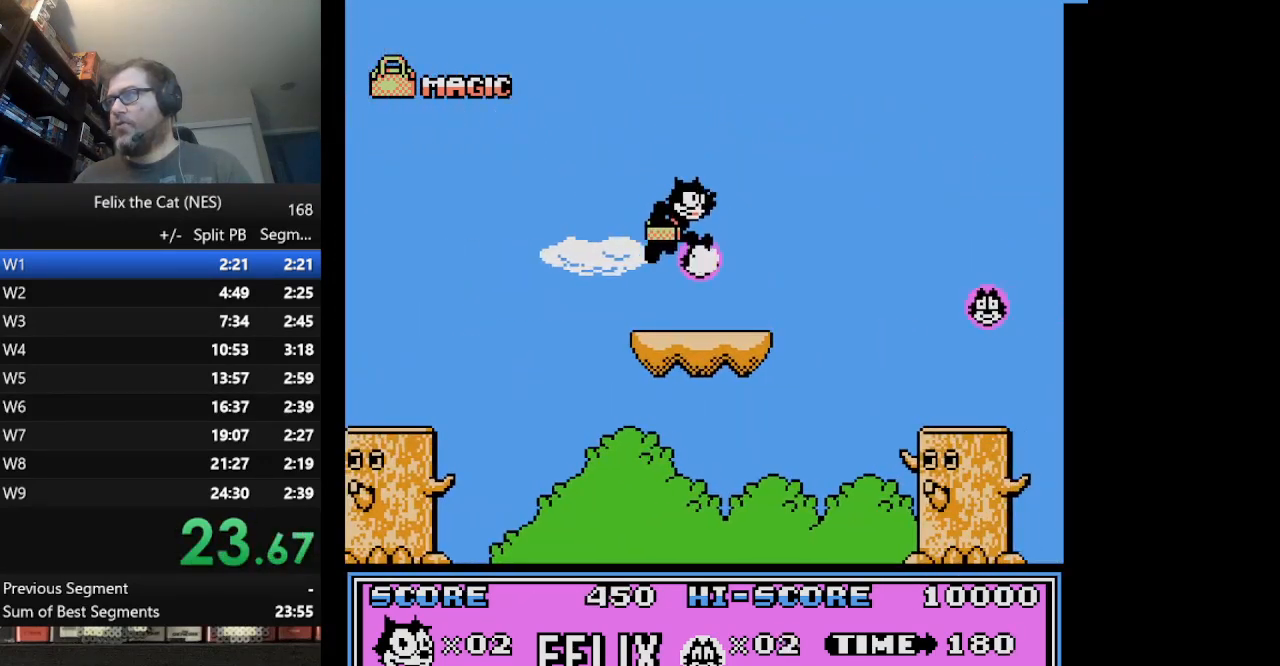
{"buttons": ["DPAD_RIGHT"], "events": [[250, "A", "down"], [292, "A", "up"]]}
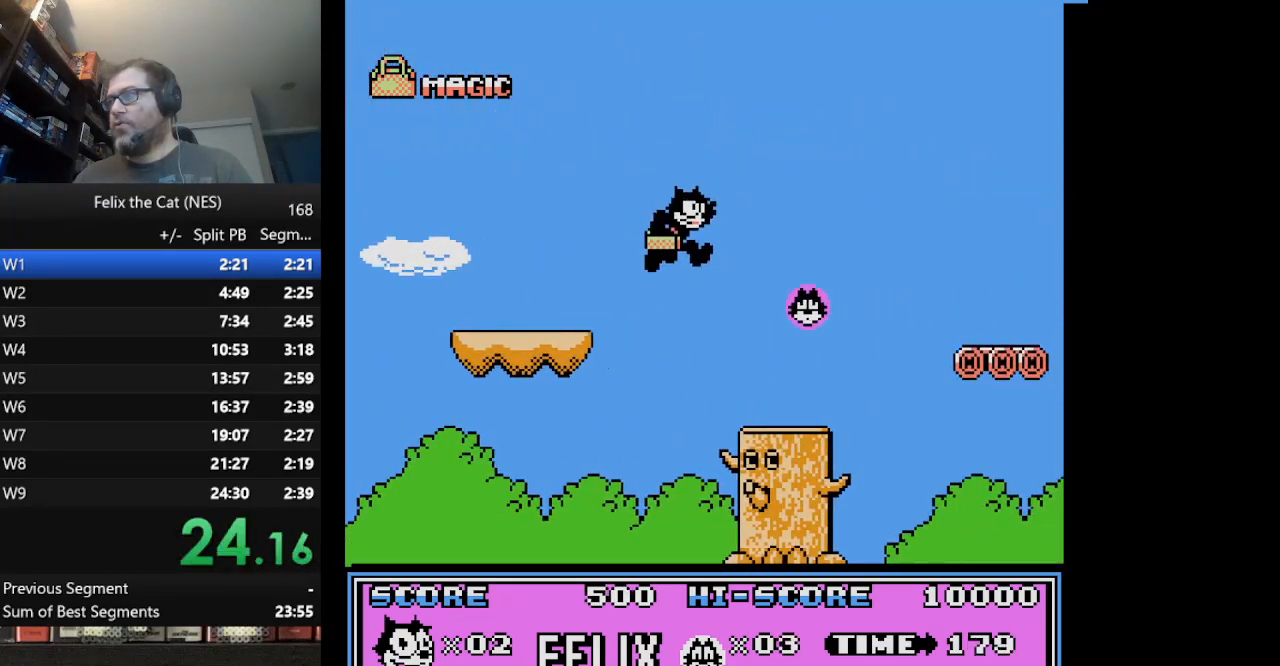
{"buttons": ["DPAD_RIGHT"], "events": [[375, "A", "down"], [500, "A", "up"]]}
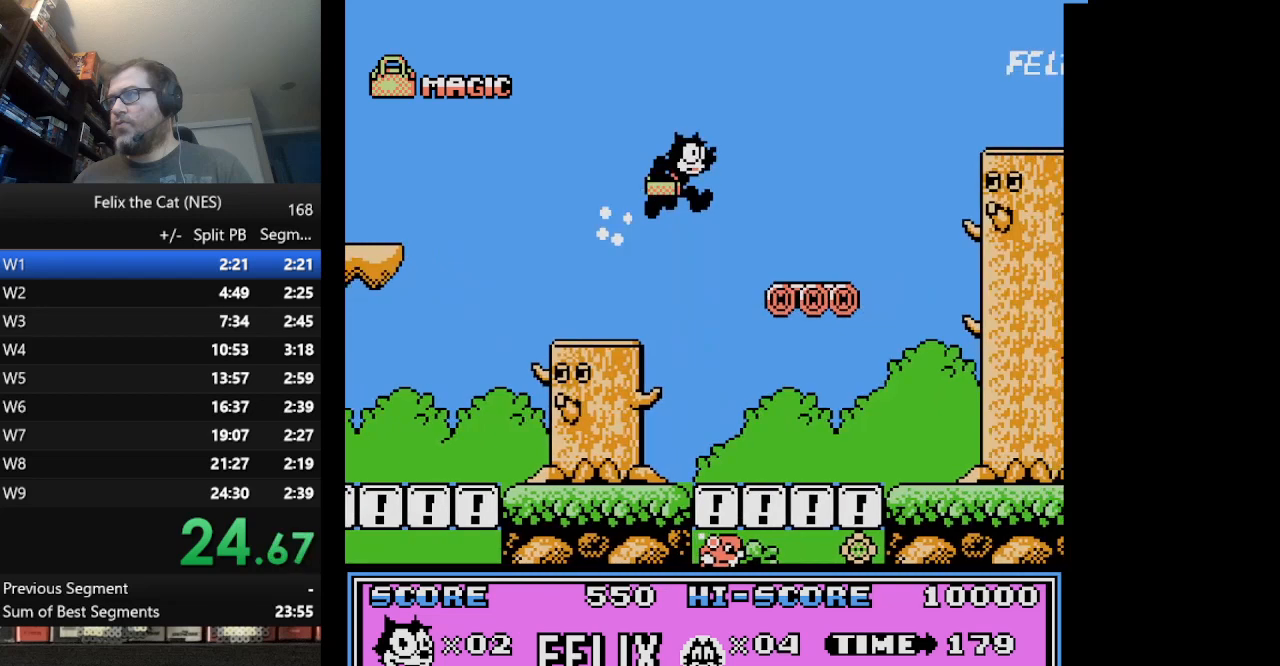
{"buttons": ["A", "DPAD_RIGHT"], "events": [[501, "A", "down"]]}
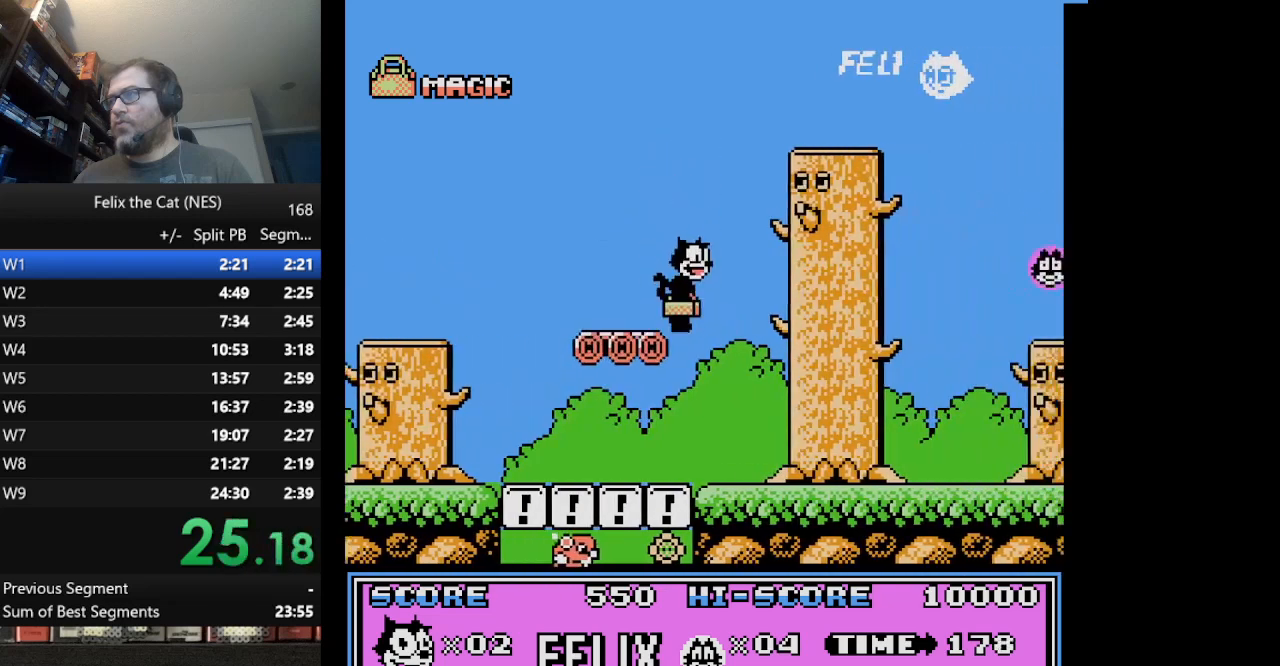
{"buttons": ["A", "DPAD_RIGHT"], "events": []}
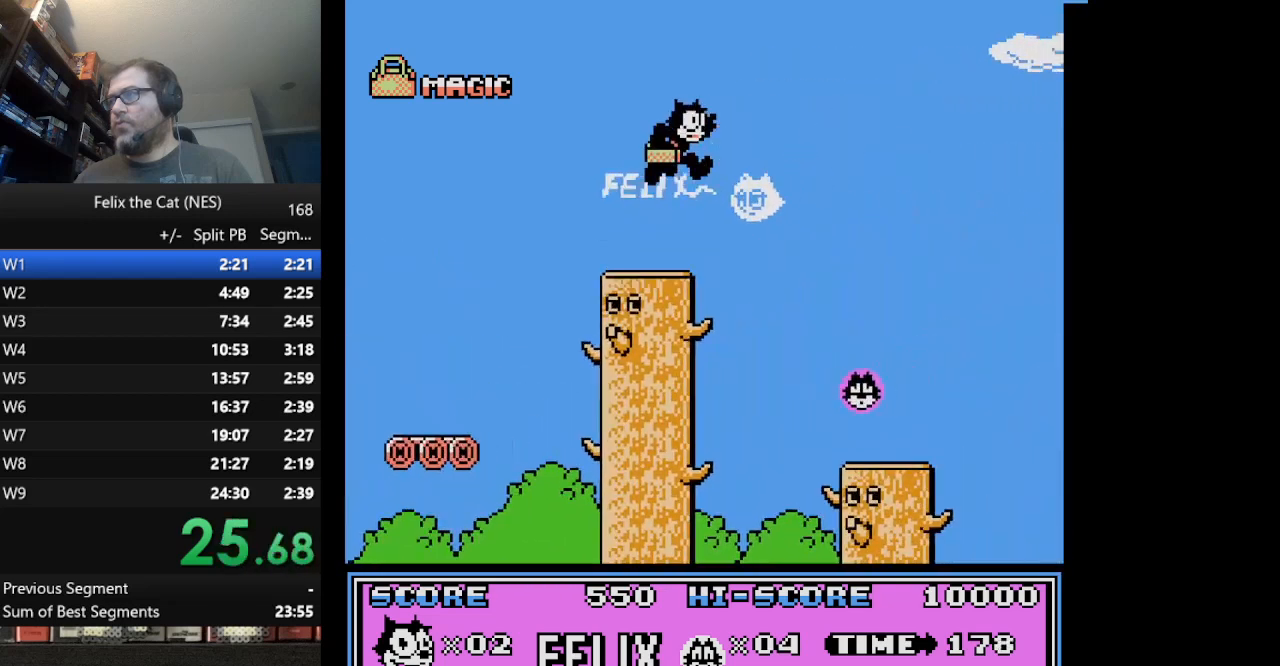
{"buttons": ["DPAD_RIGHT"], "events": [[42, "A", "up"]]}
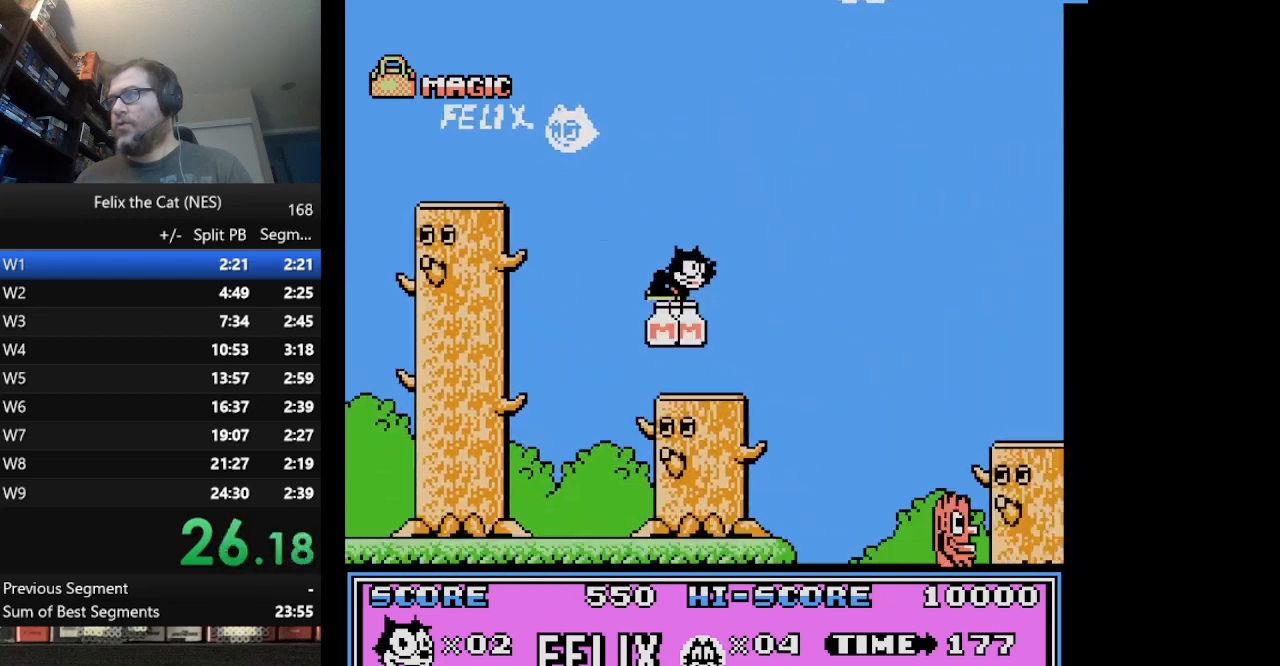
{"buttons": ["DPAD_RIGHT"], "events": [[166, "A", "down"], [375, "A", "up"]]}
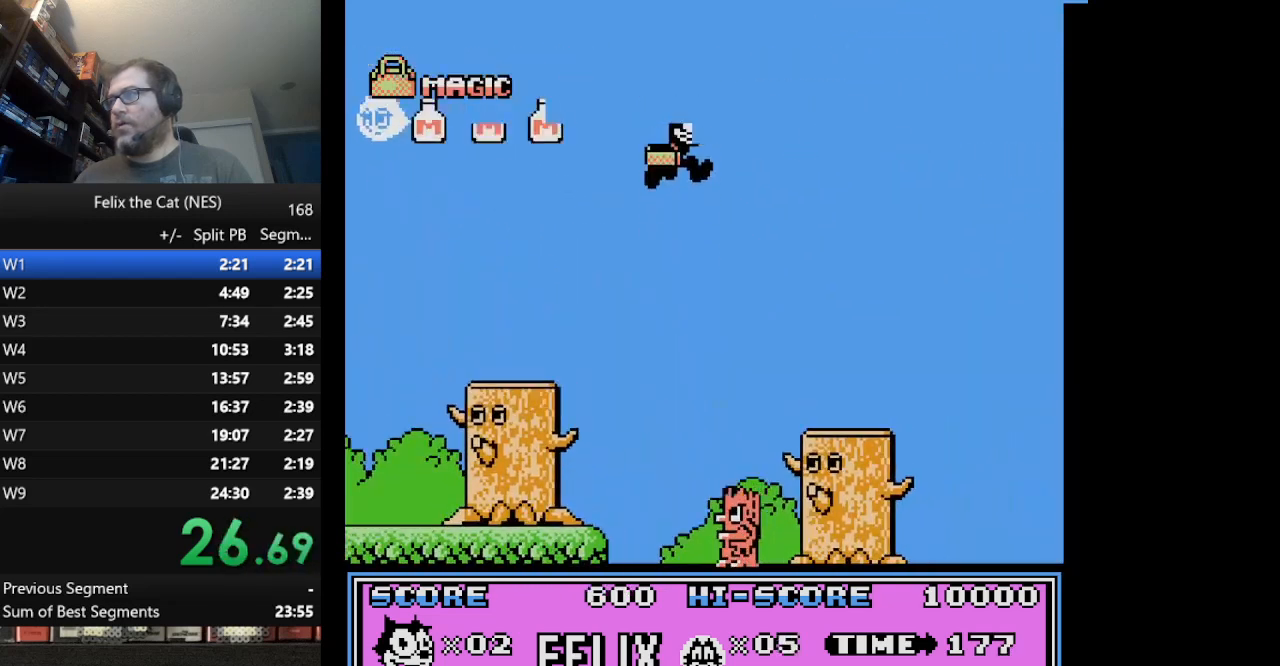
{"buttons": ["DPAD_RIGHT"], "events": []}
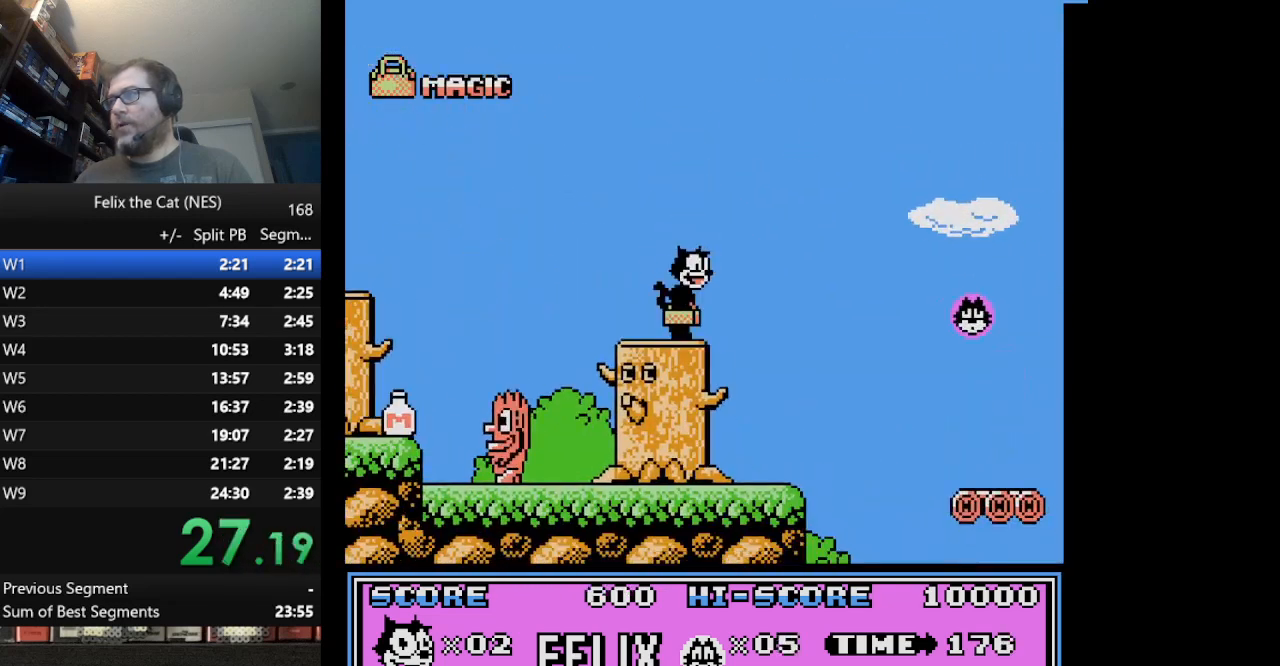
{"buttons": ["DPAD_RIGHT"], "events": [[83, "A", "down"], [208, "A", "up"]]}
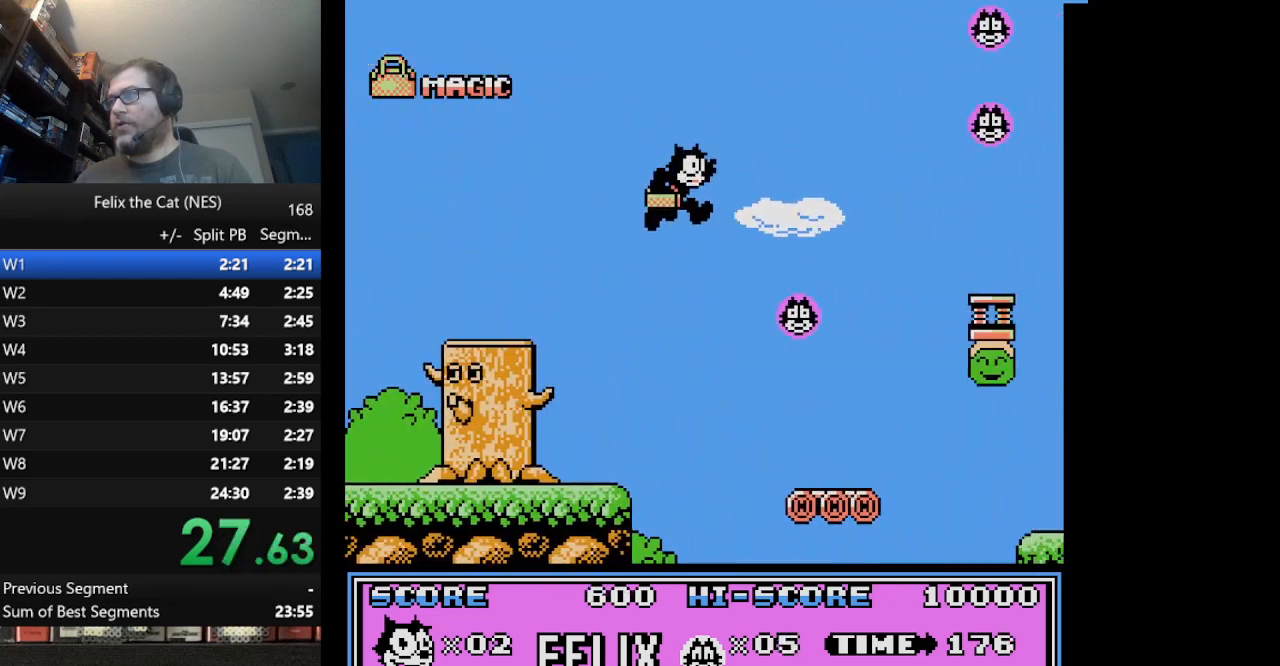
{"buttons": ["A", "DPAD_RIGHT"], "events": [[417, "A", "down"]]}
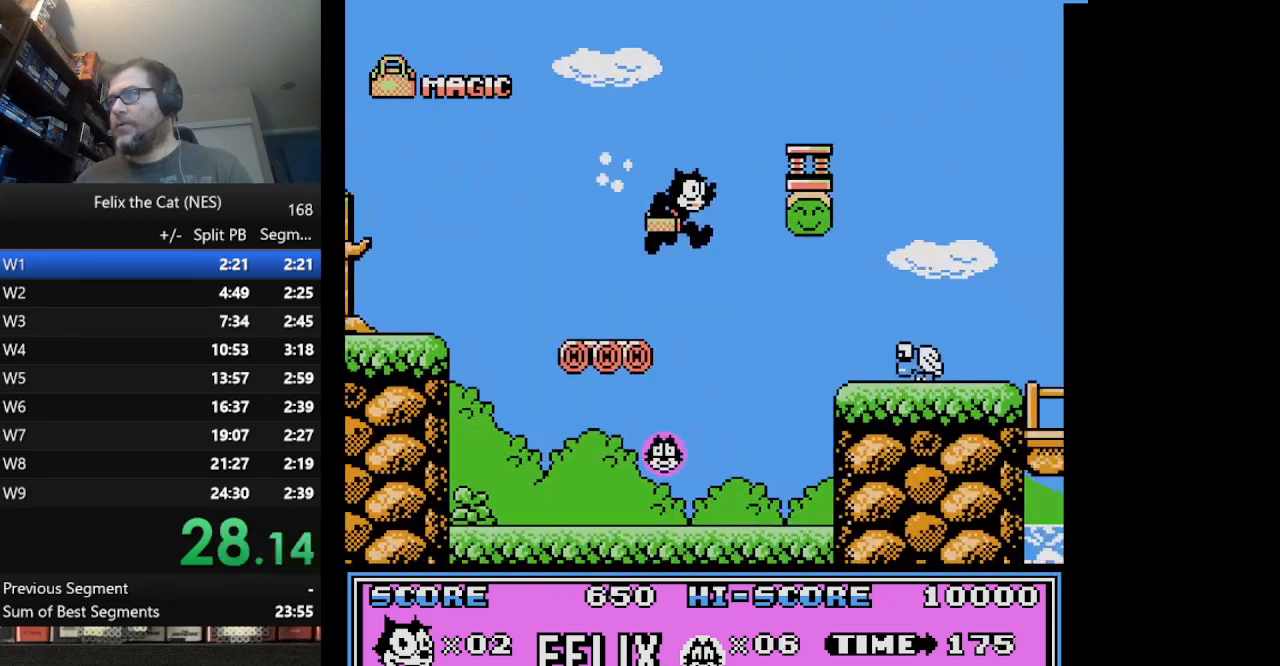
{"buttons": ["A", "DPAD_RIGHT"], "events": []}